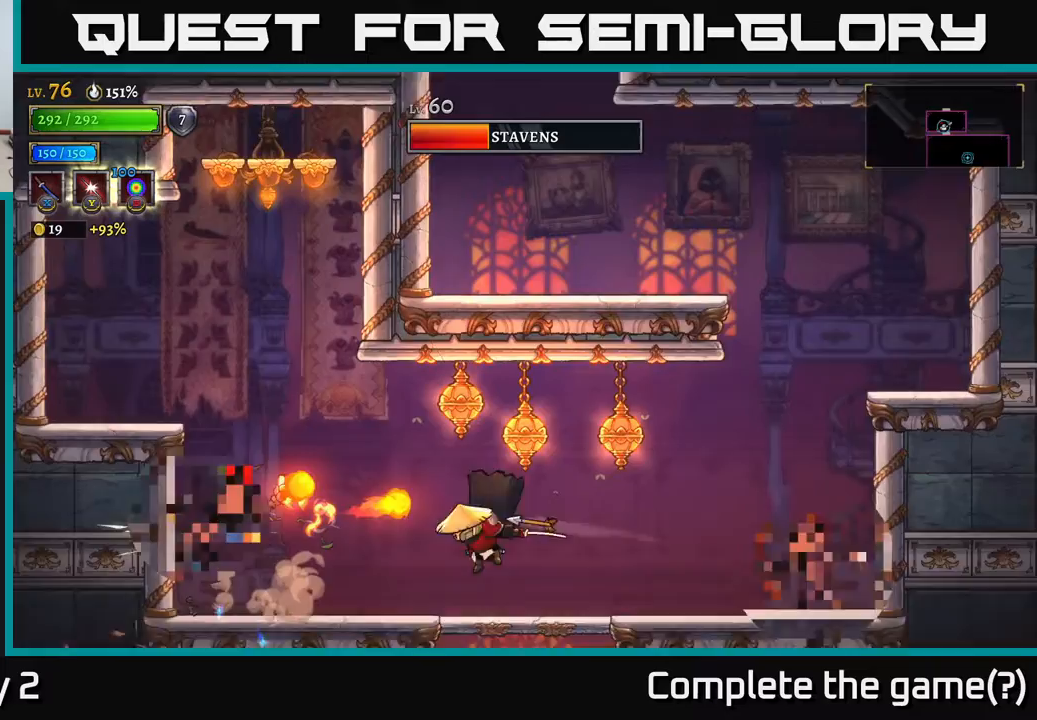
Gameplay with a controller (Xbox layout); each line is a JSON object with the inputs held at the frame after it. "events" lists button and stick changes between this image and that frame as [ms after this image, input, new state], when the widget could be followed in between.
{"buttons": [], "left_stick": "right", "right_stick": "center", "events": [[83, "left_stick", "left"], [200, "A", "down"], [400, "A", "up"], [400, "left_stick", "right"]]}
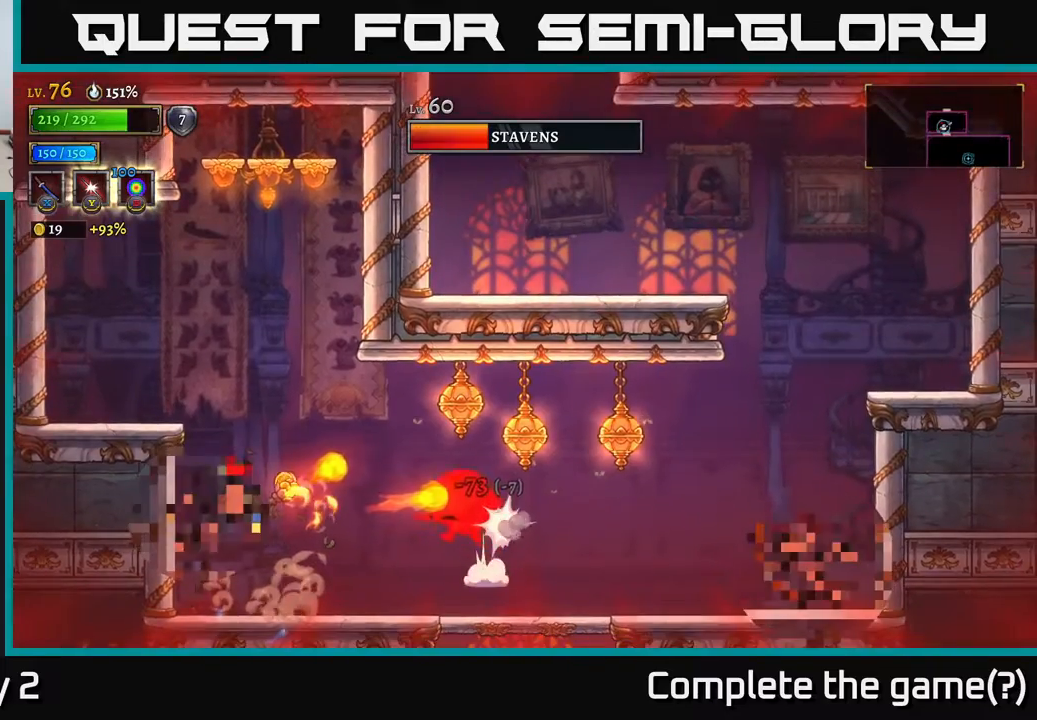
{"buttons": [], "left_stick": "right", "right_stick": "center", "events": [[50, "A", "down"], [200, "A", "up"], [283, "A", "down"], [367, "A", "up"]]}
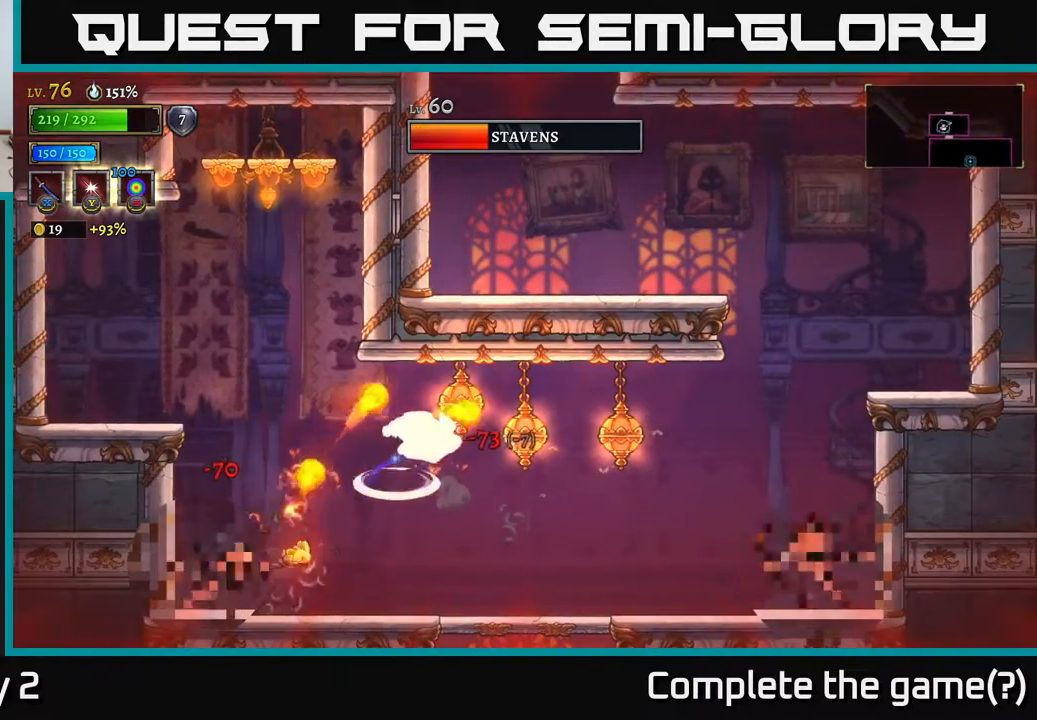
{"buttons": ["X"], "left_stick": "left", "right_stick": "center", "events": [[300, "left_stick", "left"], [400, "X", "down"]]}
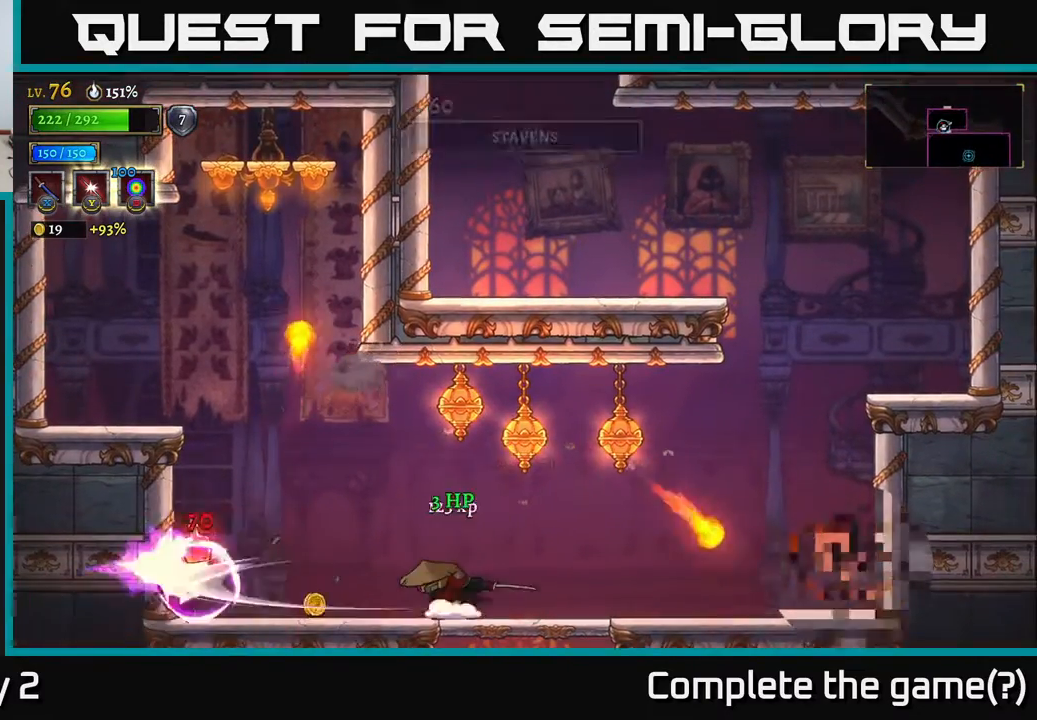
{"buttons": [], "left_stick": "left", "right_stick": "center", "events": [[100, "X", "up"], [167, "left_stick", "center"], [483, "left_stick", "left"]]}
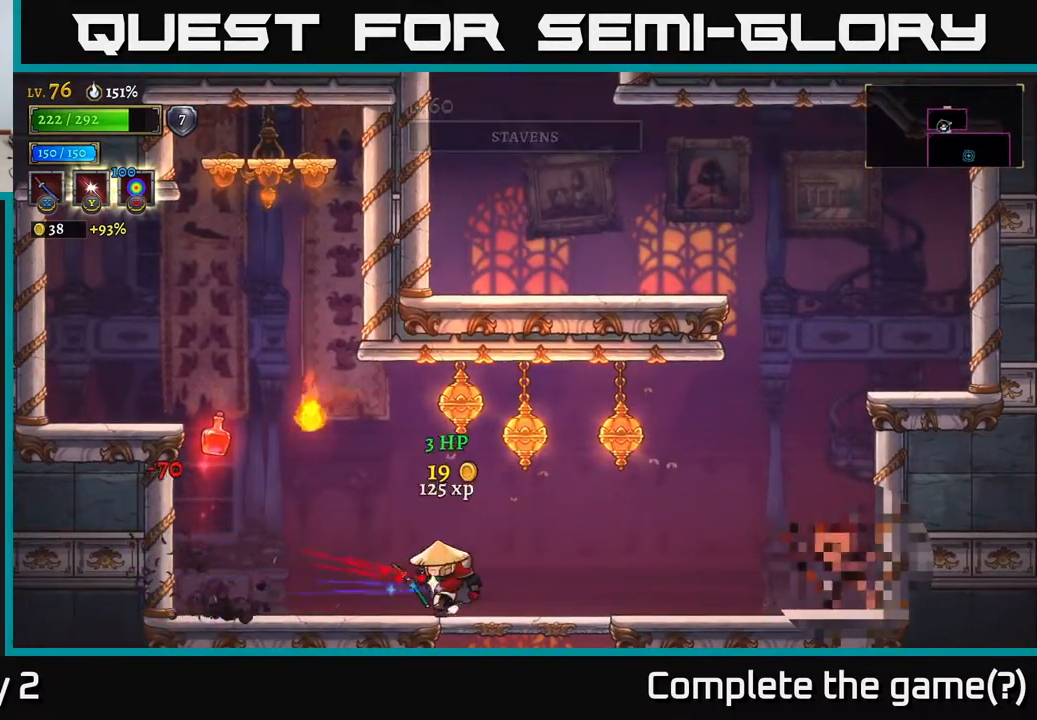
{"buttons": [], "left_stick": "left", "right_stick": "center", "events": [[317, "A", "down"], [383, "left_stick", "center"], [467, "left_stick", "left"], [483, "A", "up"]]}
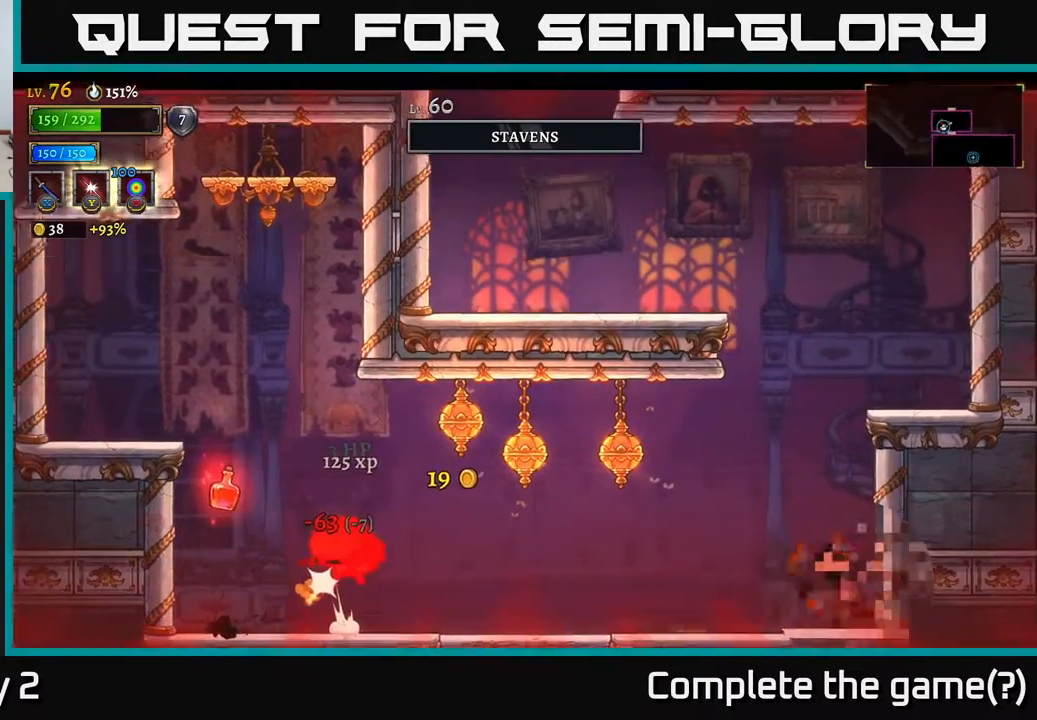
{"buttons": ["A"], "left_stick": "right", "right_stick": "center", "events": [[233, "left_stick", "center"], [333, "left_stick", "right"], [467, "A", "down"]]}
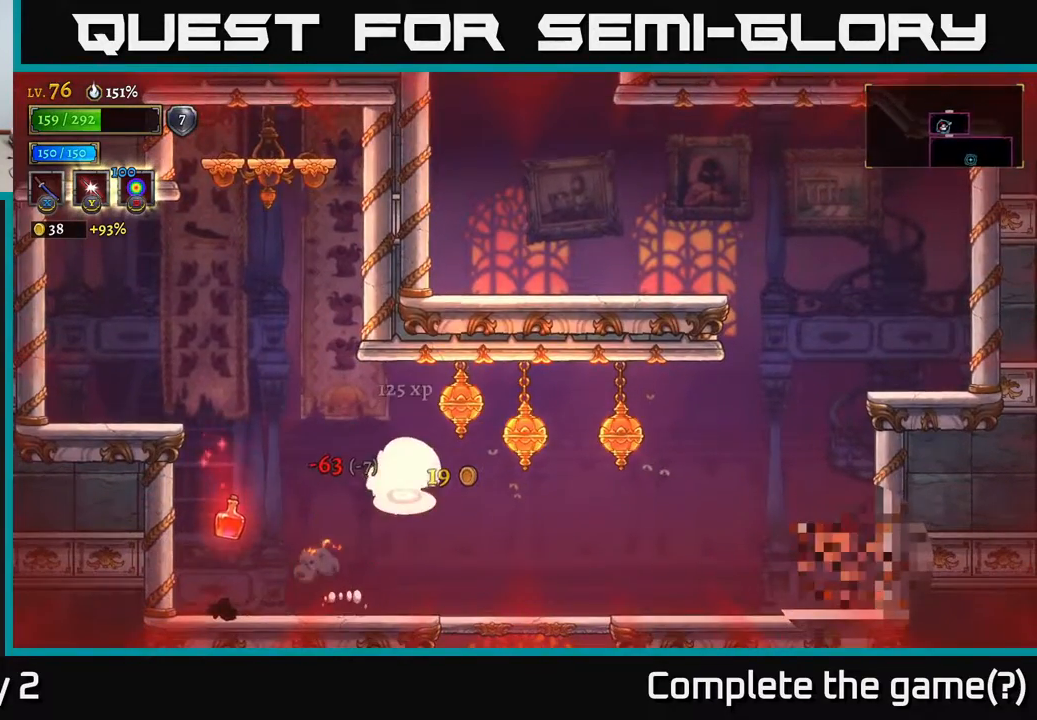
{"buttons": [], "left_stick": "right", "right_stick": "center", "events": [[183, "A", "up"]]}
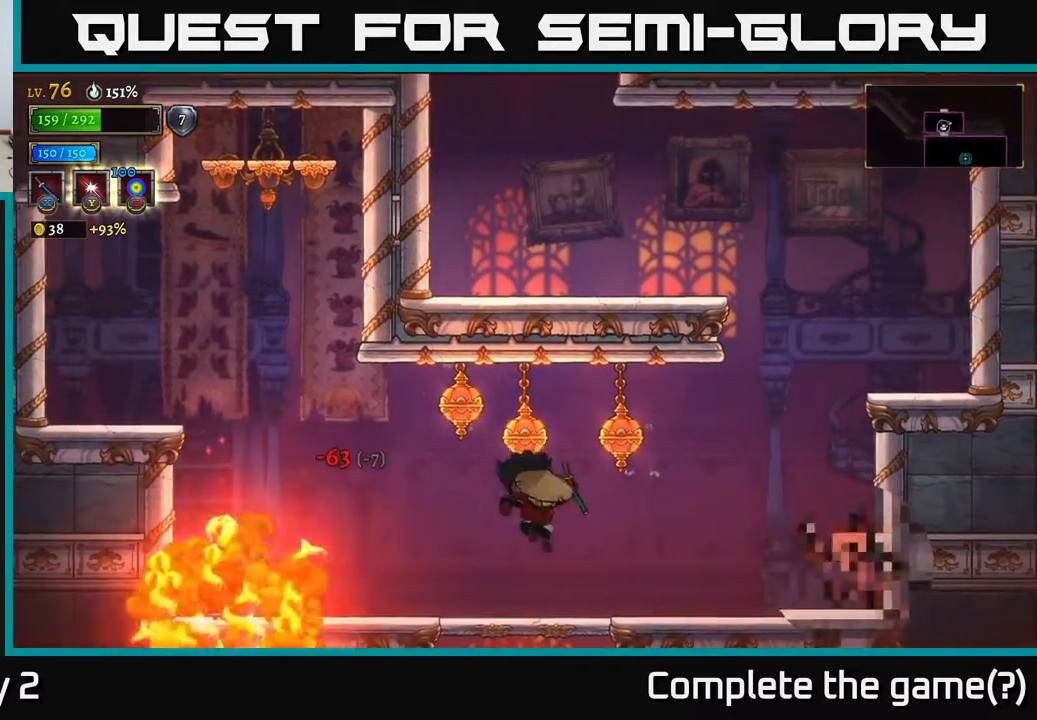
{"buttons": ["A"], "left_stick": "left", "right_stick": "center", "events": [[50, "X", "down"], [233, "X", "up"], [300, "left_stick", "left"], [500, "A", "down"]]}
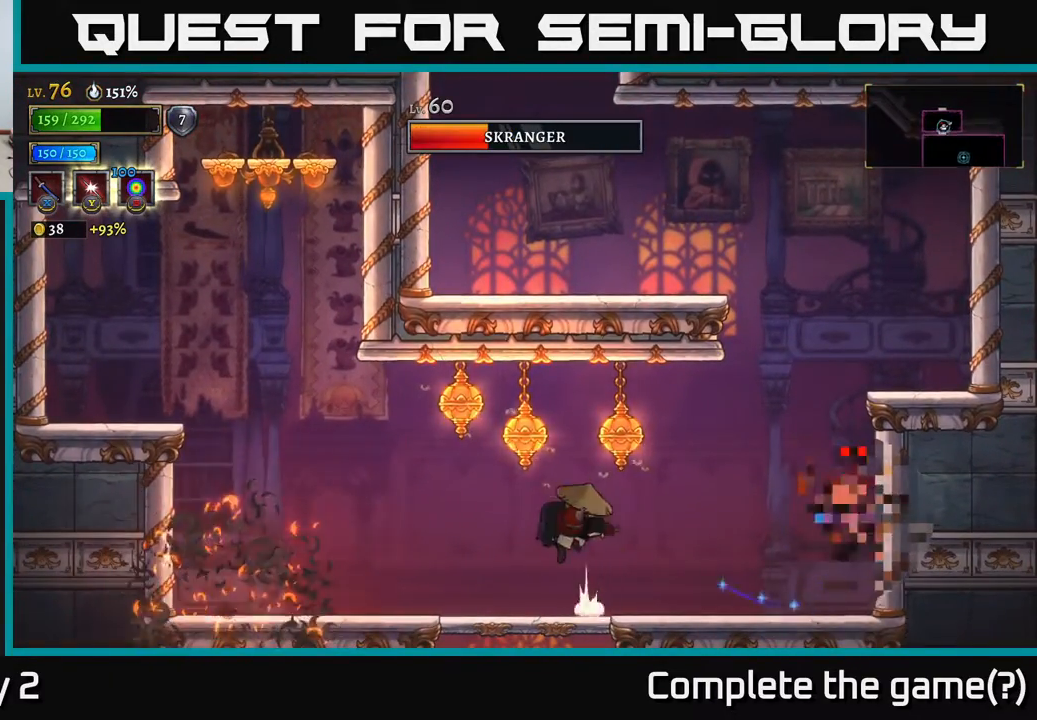
{"buttons": ["X"], "left_stick": "right", "right_stick": "center", "events": [[183, "A", "up"], [333, "left_stick", "right"], [500, "X", "down"]]}
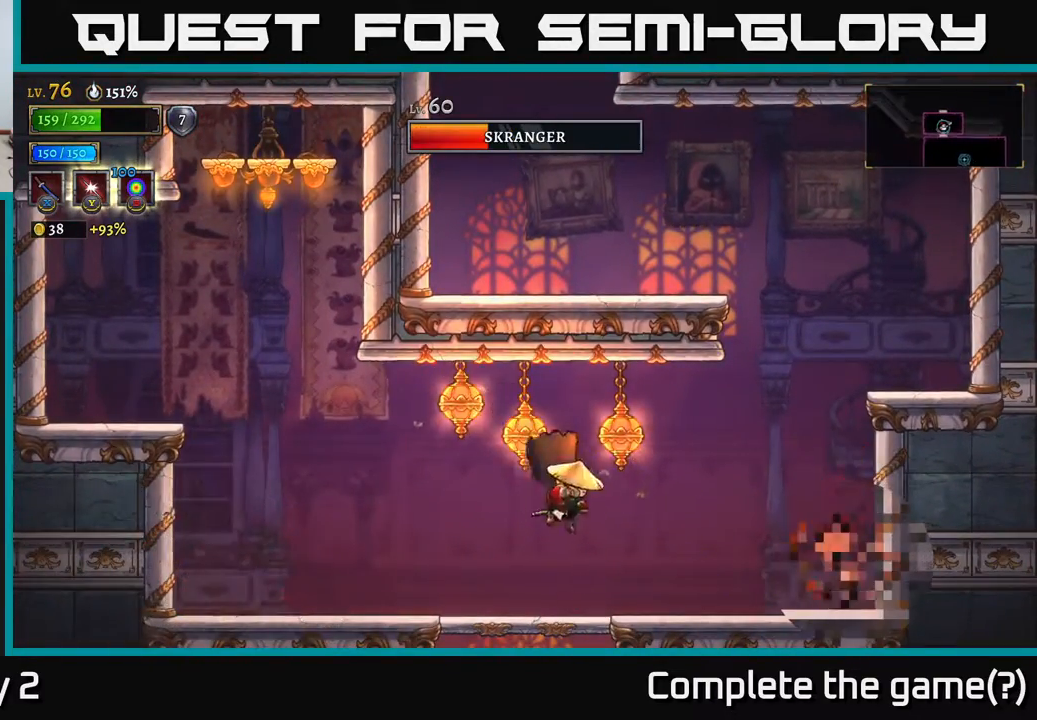
{"buttons": [], "left_stick": "center", "right_stick": "center", "events": [[183, "X", "up"], [250, "left_stick", "left"], [500, "left_stick", "center"]]}
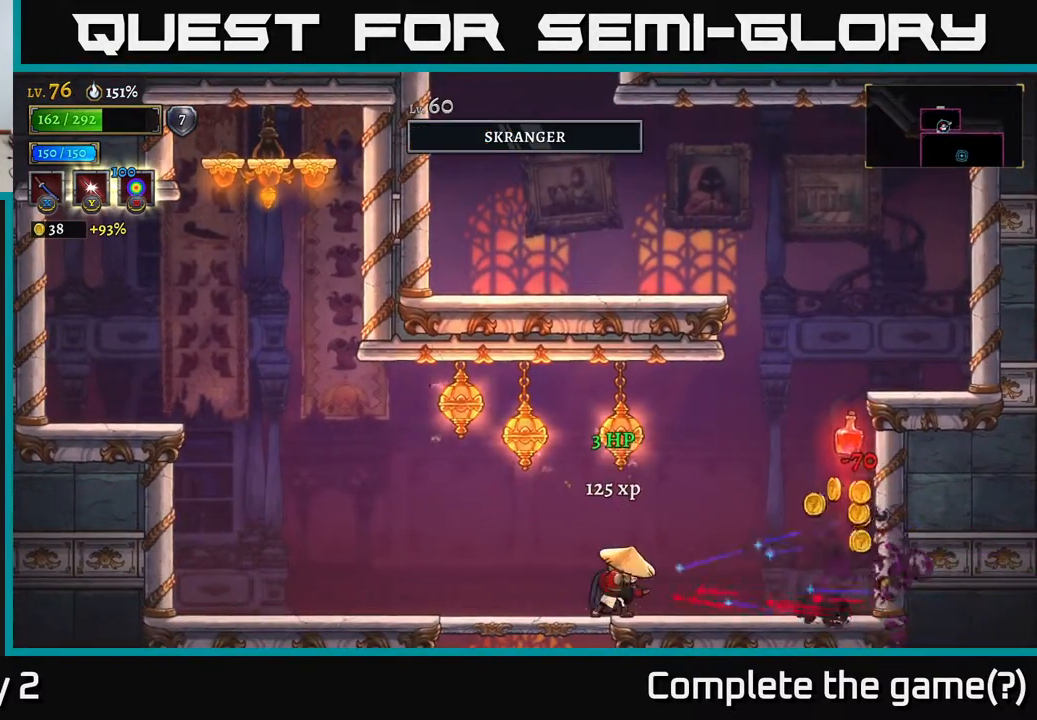
{"buttons": [], "left_stick": "right", "right_stick": "center", "events": [[33, "left_stick", "right"], [250, "R2", "down"], [467, "R2", "up"]]}
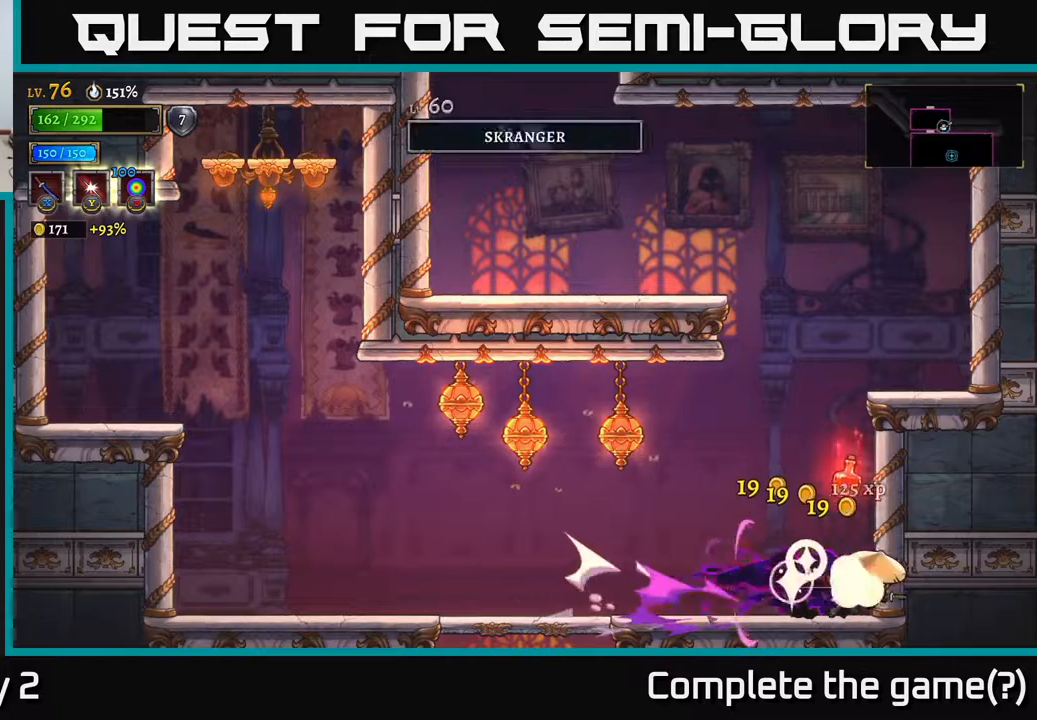
{"buttons": [], "left_stick": "left", "right_stick": "center", "events": [[50, "left_stick", "left"], [233, "R2", "down"], [300, "L2", "down"], [300, "R2", "up"], [467, "L2", "up"]]}
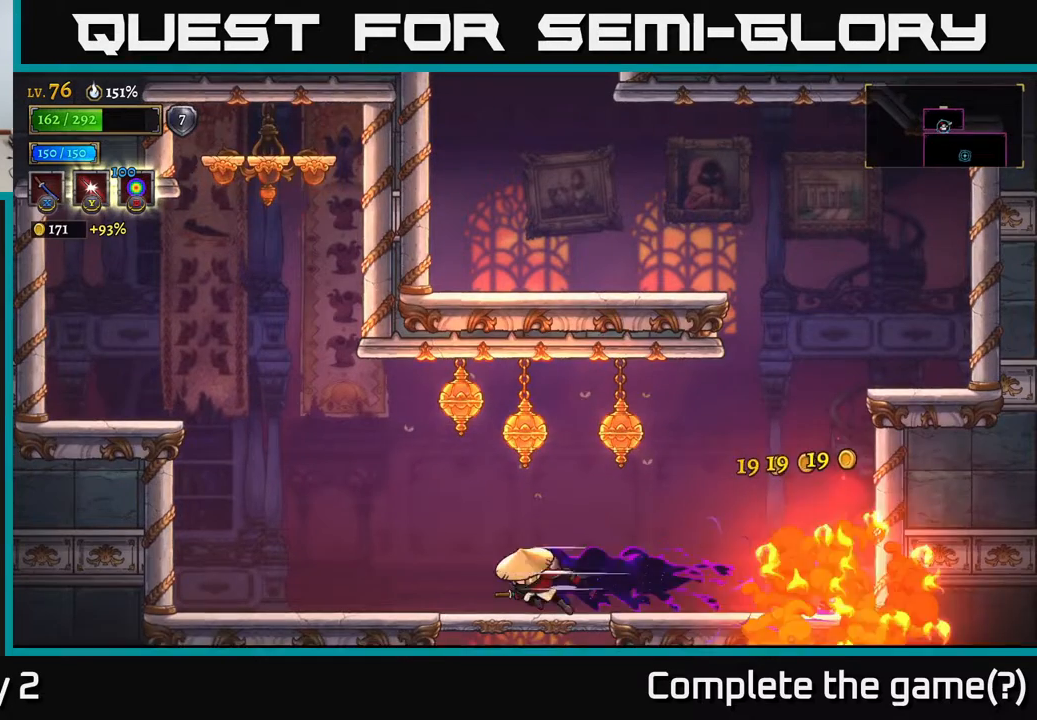
{"buttons": ["START"], "left_stick": "center", "right_stick": "center", "events": [[233, "left_stick", "center"], [283, "left_stick", "right"], [400, "left_stick", "center"], [467, "START", "down"]]}
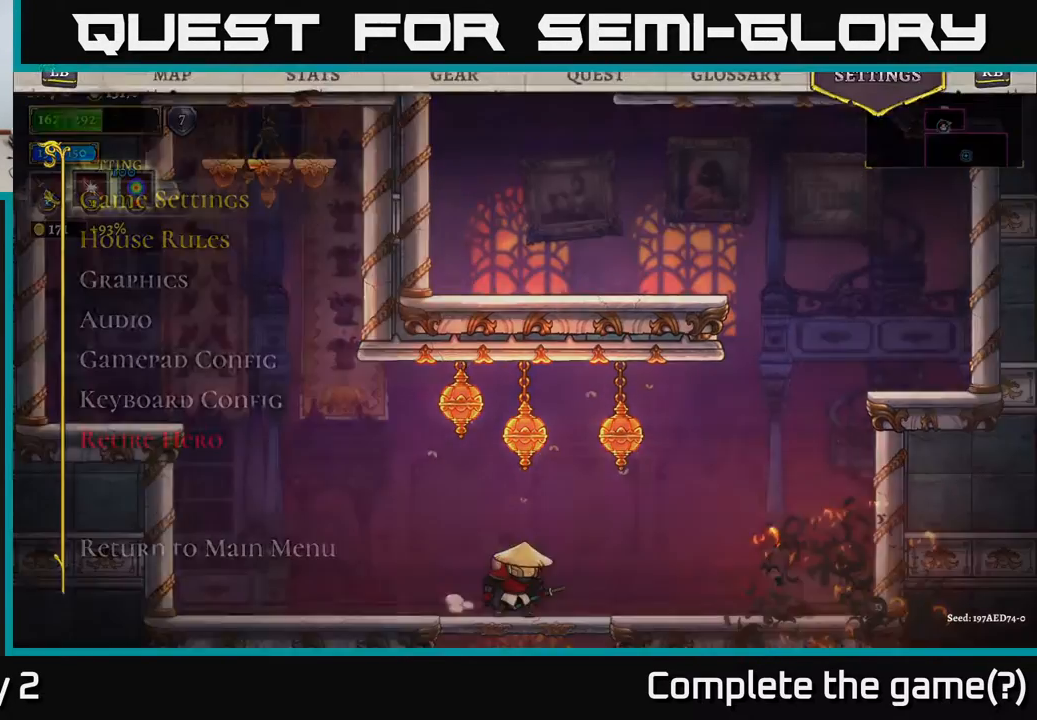
{"buttons": [], "left_stick": "center", "right_stick": "center", "events": [[183, "START", "up"]]}
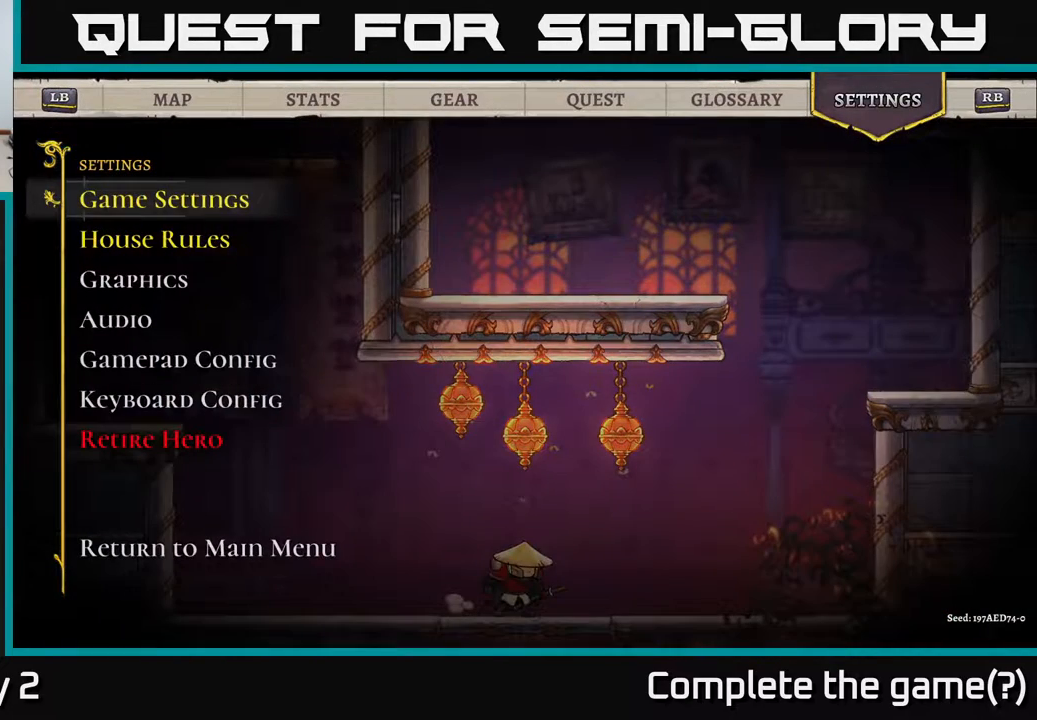
{"buttons": ["R1"], "left_stick": "center", "right_stick": "center", "events": [[417, "R1", "down"]]}
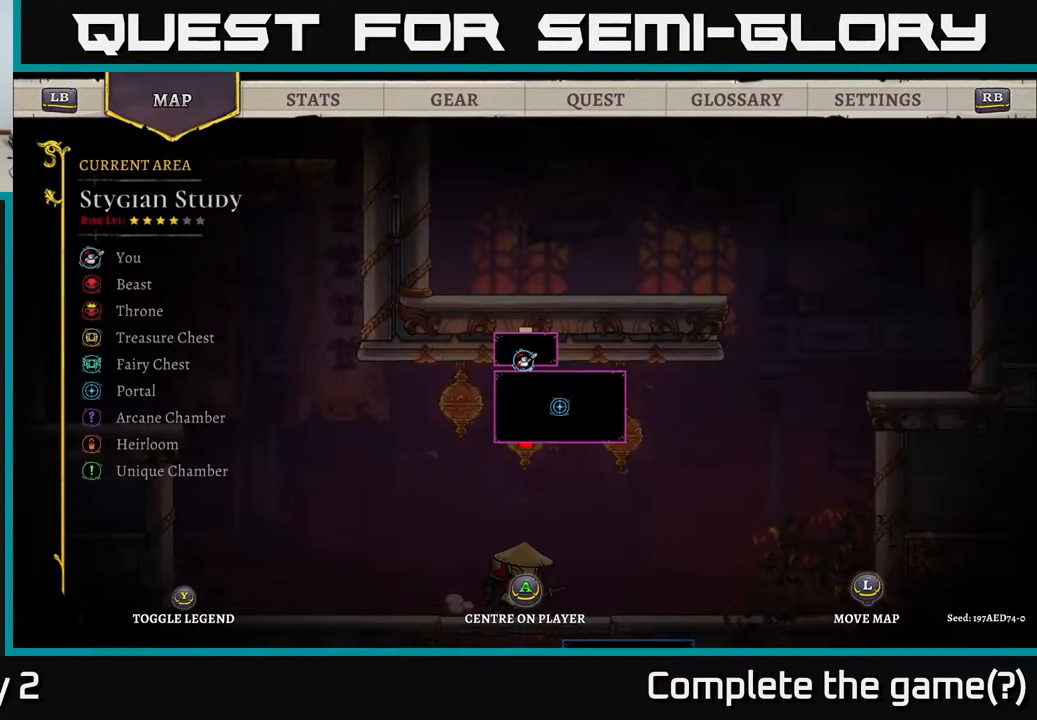
{"buttons": [], "left_stick": "center", "right_stick": "center", "events": [[33, "R1", "up"], [400, "R1", "down"], [500, "R1", "up"]]}